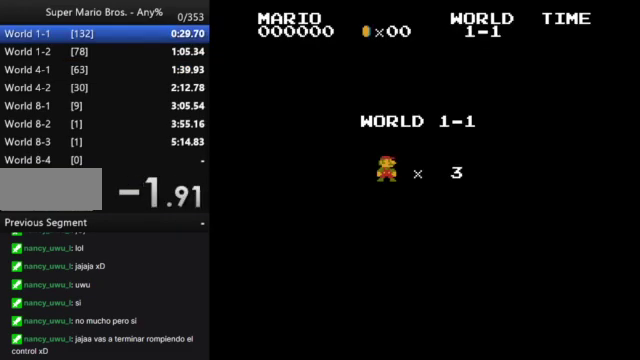
Gameplay with a controller (Nintendo layout); each line is a JSON object with the inputs held at the frame after it. "events" lists button and stick changes between this image and that frame as [ms after this image, input, new state], when the widget could be followed in between. Not read: L3 R3.
{"buttons": ["B", "DPAD_RIGHT"], "events": []}
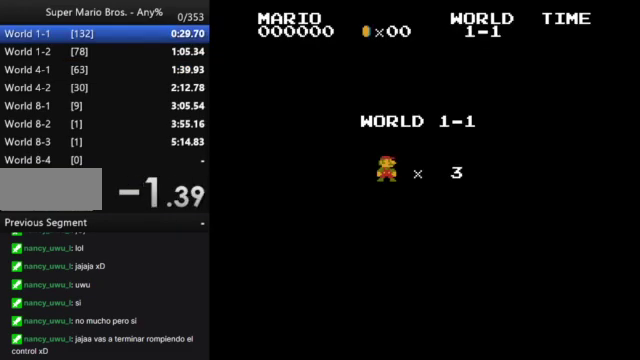
{"buttons": ["B", "DPAD_RIGHT"], "events": []}
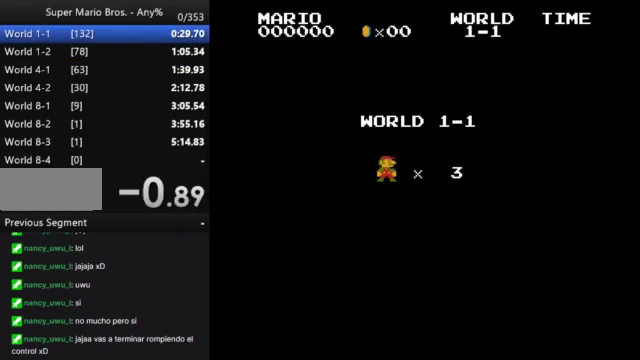
{"buttons": ["B", "DPAD_RIGHT"], "events": []}
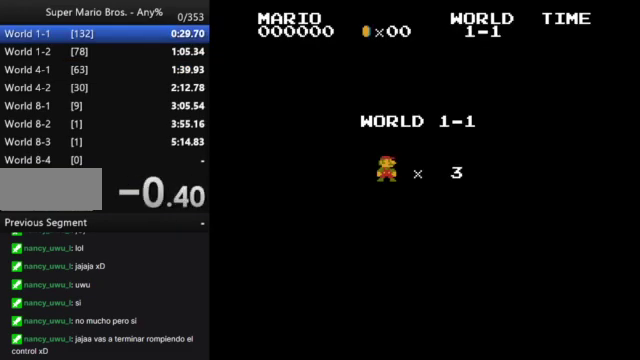
{"buttons": ["B", "DPAD_RIGHT"], "events": []}
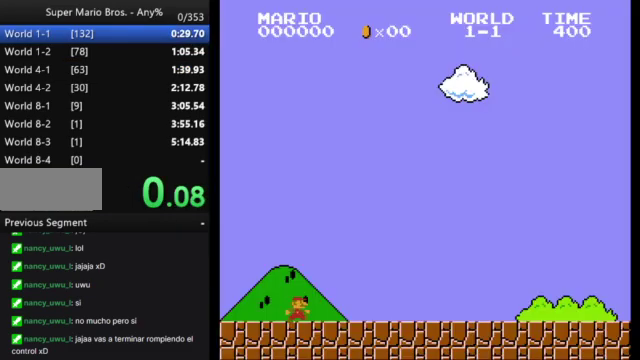
{"buttons": ["B", "DPAD_RIGHT"], "events": []}
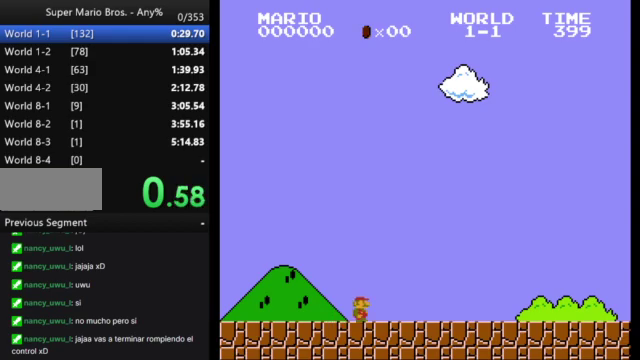
{"buttons": ["B", "DPAD_RIGHT"], "events": []}
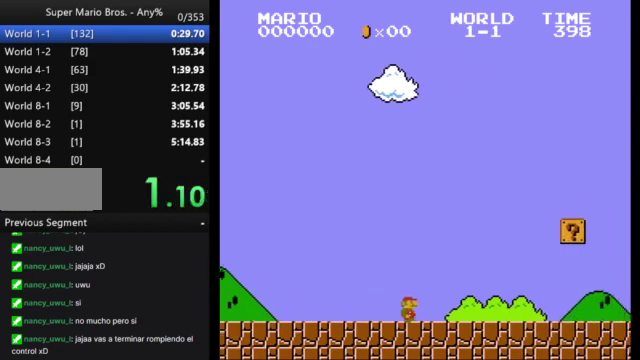
{"buttons": ["B", "DPAD_RIGHT"], "events": []}
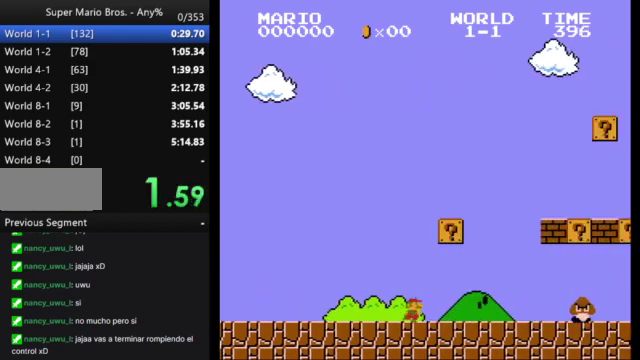
{"buttons": ["B", "DPAD_RIGHT"], "events": [[233, "A", "down"], [500, "A", "up"]]}
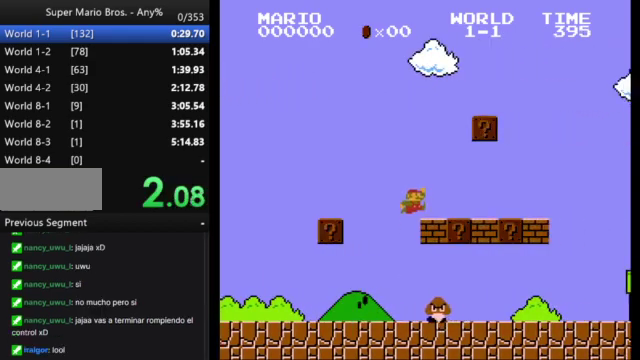
{"buttons": ["A", "B", "DPAD_RIGHT"], "events": [[433, "A", "down"]]}
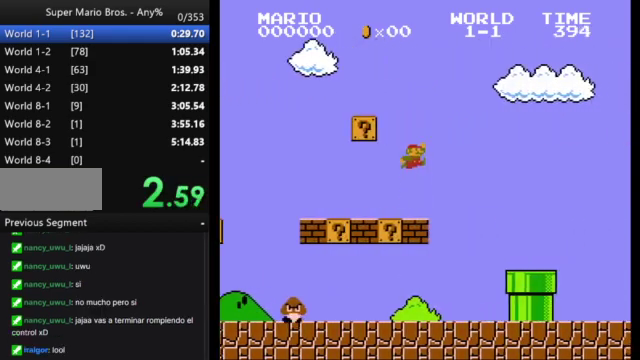
{"buttons": ["B", "DPAD_RIGHT"], "events": [[33, "A", "up"]]}
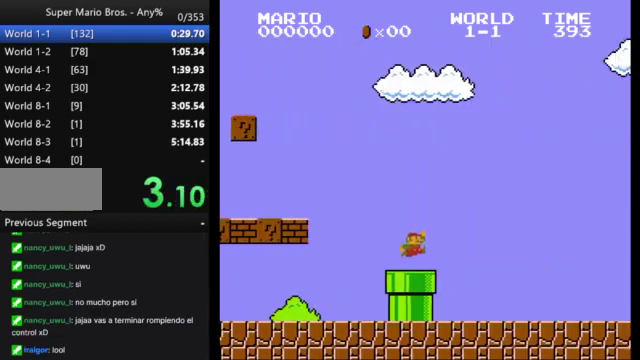
{"buttons": ["A", "B", "DPAD_RIGHT"], "events": [[467, "A", "down"]]}
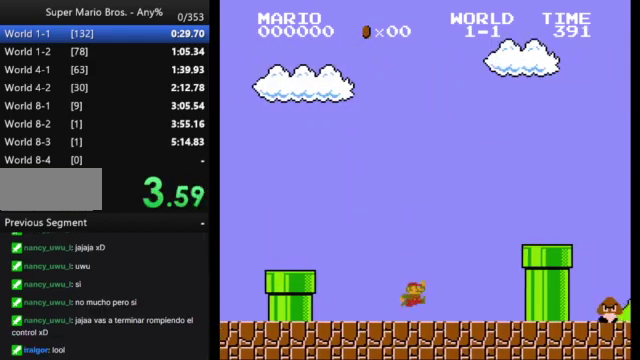
{"buttons": ["B", "DPAD_RIGHT"], "events": [[300, "A", "up"]]}
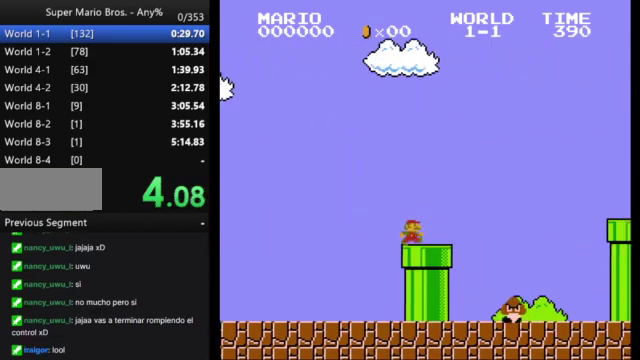
{"buttons": ["B", "DPAD_RIGHT"], "events": [[133, "A", "down"], [500, "A", "up"]]}
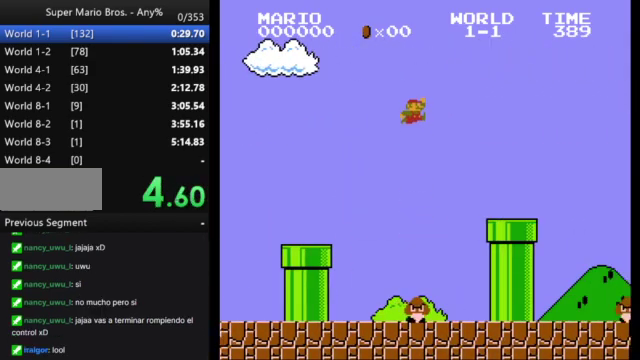
{"buttons": ["B", "DPAD_RIGHT"], "events": []}
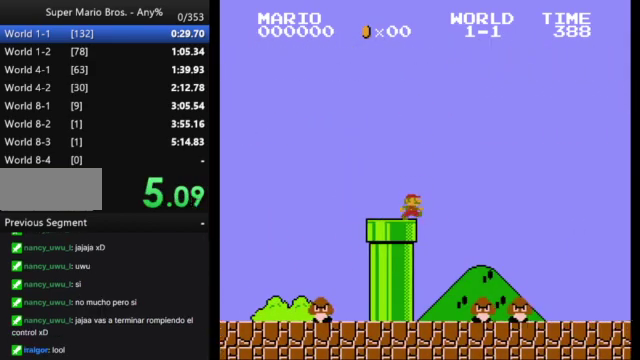
{"buttons": ["A", "B", "DPAD_RIGHT"], "events": [[33, "A", "down"]]}
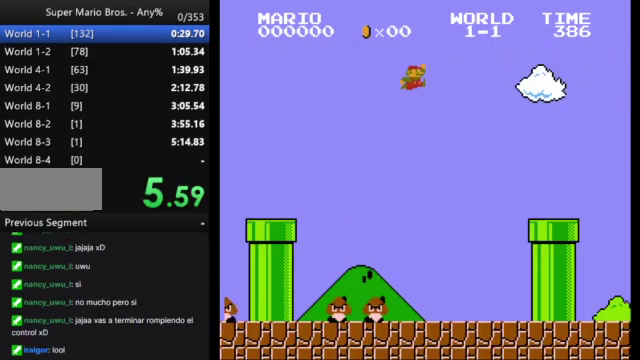
{"buttons": ["B", "DPAD_DOWN"], "events": [[300, "DPAD_RIGHT", "up"], [433, "A", "up"], [500, "DPAD_DOWN", "down"]]}
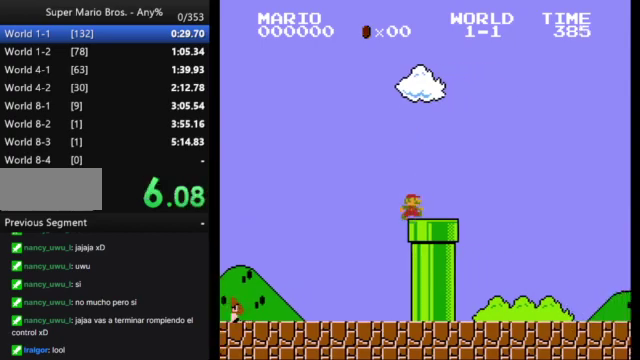
{"buttons": ["B"], "events": [[367, "DPAD_DOWN", "up"]]}
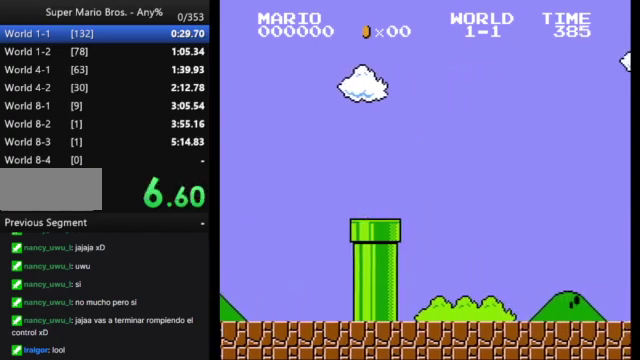
{"buttons": ["B"], "events": []}
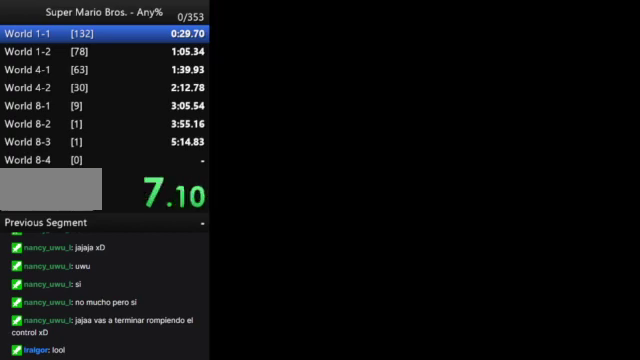
{"buttons": ["B"], "events": []}
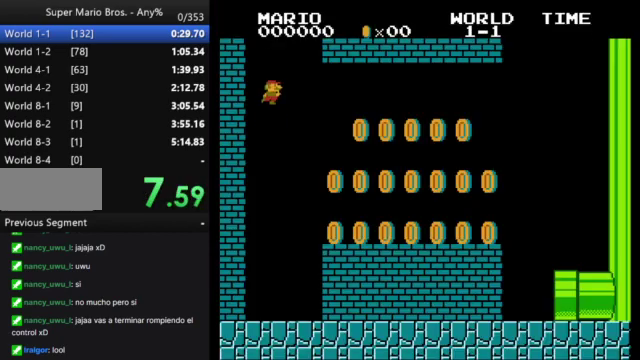
{"buttons": ["B", "DPAD_RIGHT"], "events": [[400, "DPAD_RIGHT", "down"]]}
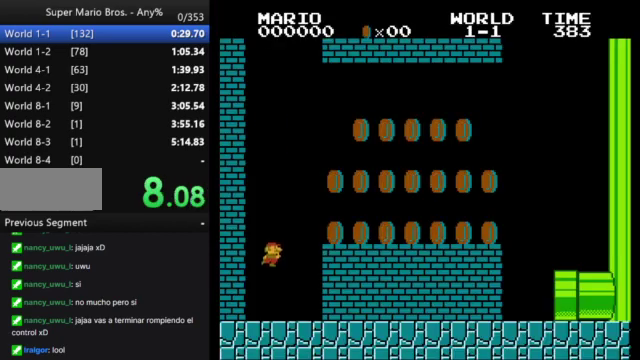
{"buttons": ["B", "DPAD_RIGHT"], "events": [[267, "A", "down"], [467, "A", "up"]]}
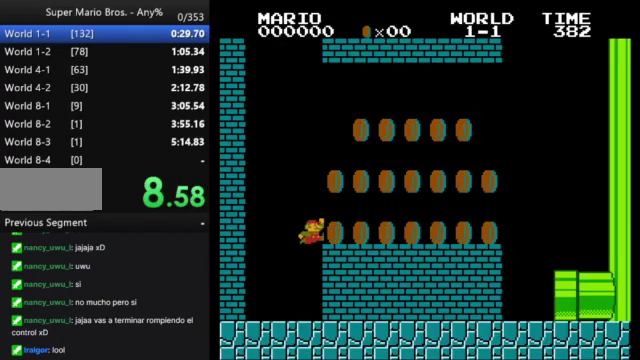
{"buttons": ["A", "B", "DPAD_RIGHT"], "events": [[300, "A", "down"]]}
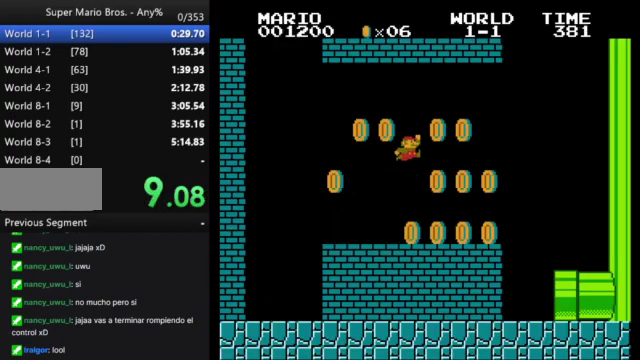
{"buttons": ["B", "DPAD_RIGHT"], "events": [[33, "A", "up"], [267, "B", "up"], [300, "DPAD_RIGHT", "up"], [367, "DPAD_LEFT", "down"], [433, "B", "down"], [500, "DPAD_LEFT", "up"], [500, "DPAD_RIGHT", "down"]]}
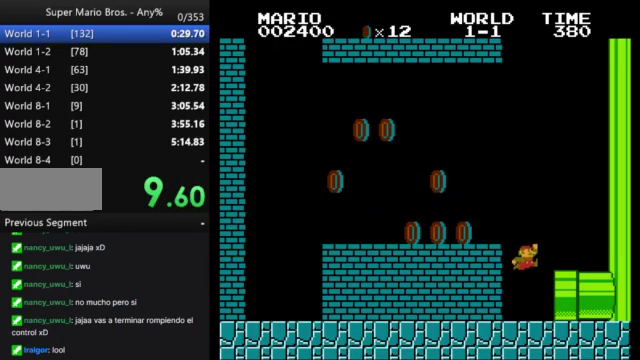
{"buttons": ["DPAD_RIGHT"], "events": [[400, "B", "up"]]}
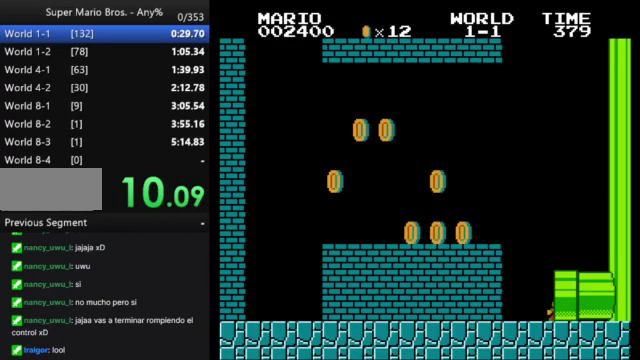
{"buttons": [], "events": [[33, "DPAD_RIGHT", "up"]]}
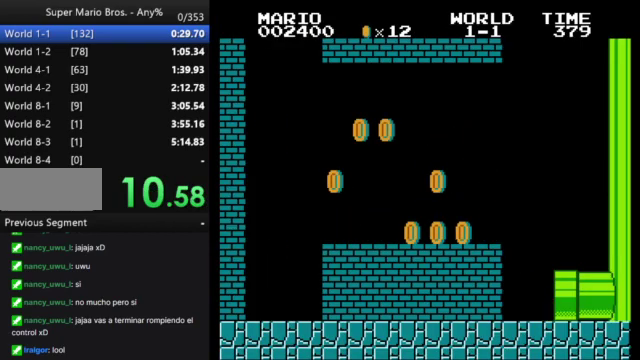
{"buttons": [], "events": []}
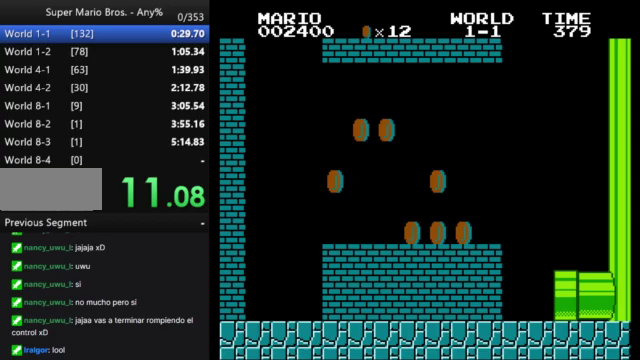
{"buttons": [], "events": []}
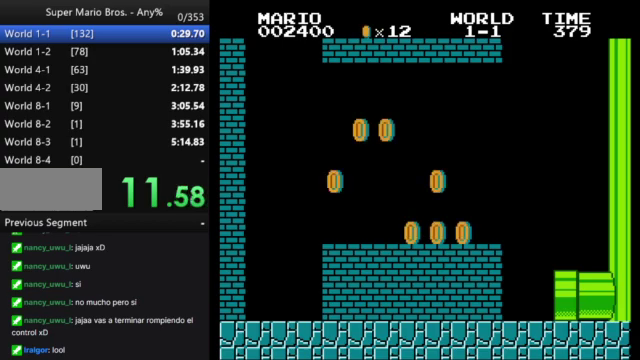
{"buttons": [], "events": []}
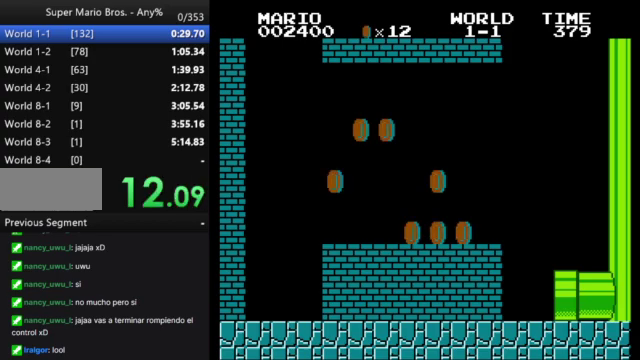
{"buttons": [], "events": []}